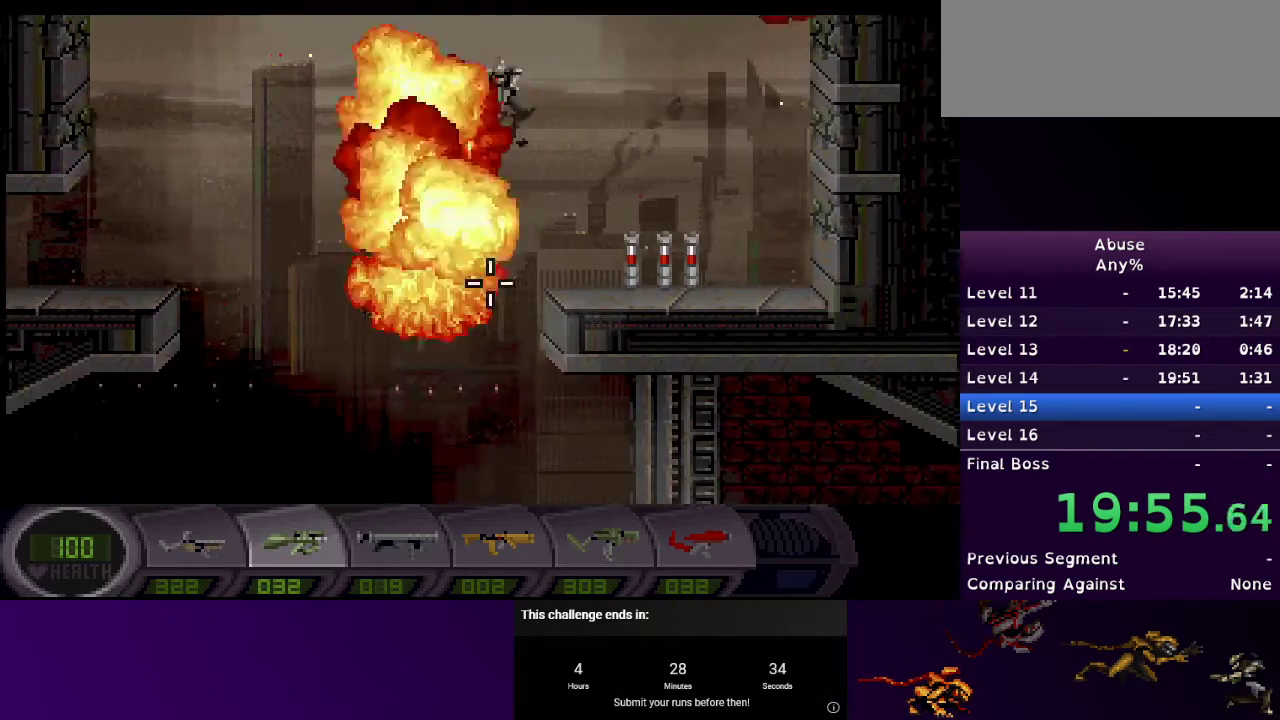
Gameplay with keyboard and mouse; each line is a JSON object with the keys and mouse buttons held at the frame after it. "events" lists presses ("down") and releases ("up") of "1", "2", "3", "4", "5", "a", "d", "e", "escape", "f9", "q", "s", "w", "mouse_left", "mouse_right", "mouse_wheel_up" and "mouse_wheel_down" between this image and that frame as [ms after this image, input, new state], when the widget could be followed in between. "mouse_left", "mouse_right", "mouse_wheel_up", "mouse_wheel_down" = the "left", "right", "wheel_up", "wheel_down" buttons of the "mouse" list. No other keys are recorded. Mouse movement is not recorded.
{"keys": ["d"], "mouse": [], "events": [[67, "a", "down"], [67, "d", "up"], [233, "a", "up"], [233, "d", "down"]]}
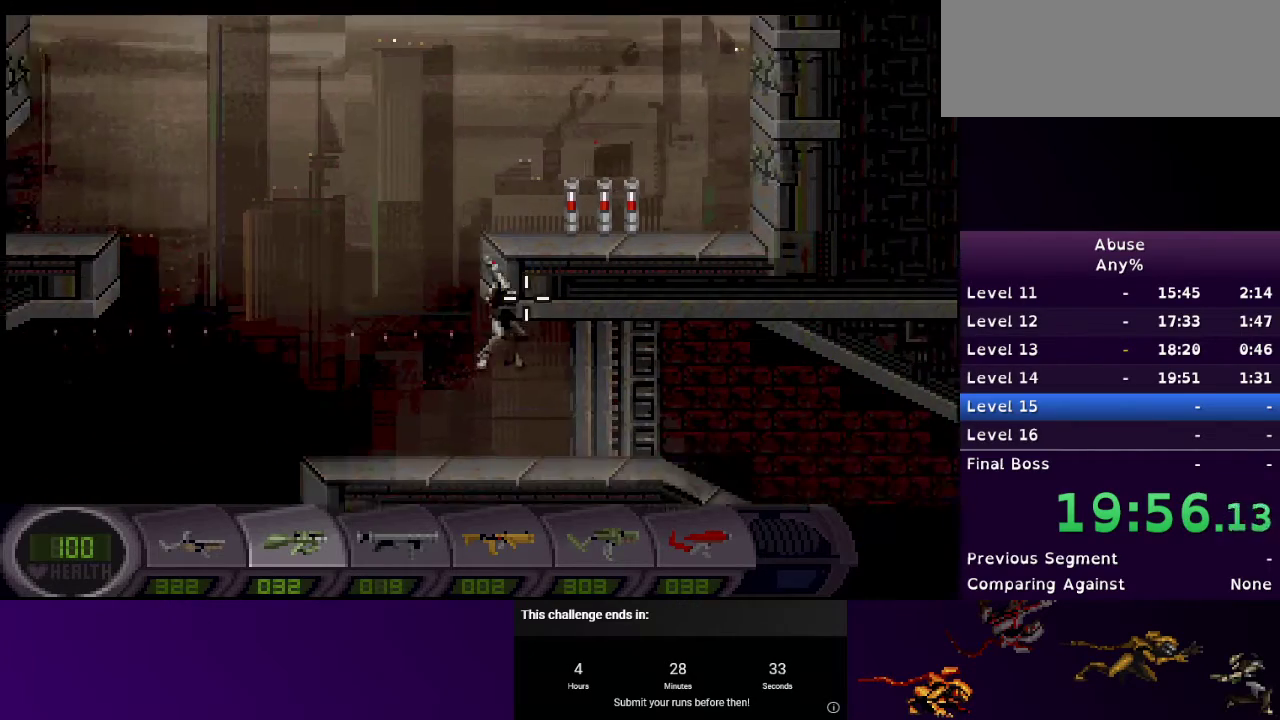
{"keys": ["d"], "mouse": [], "events": []}
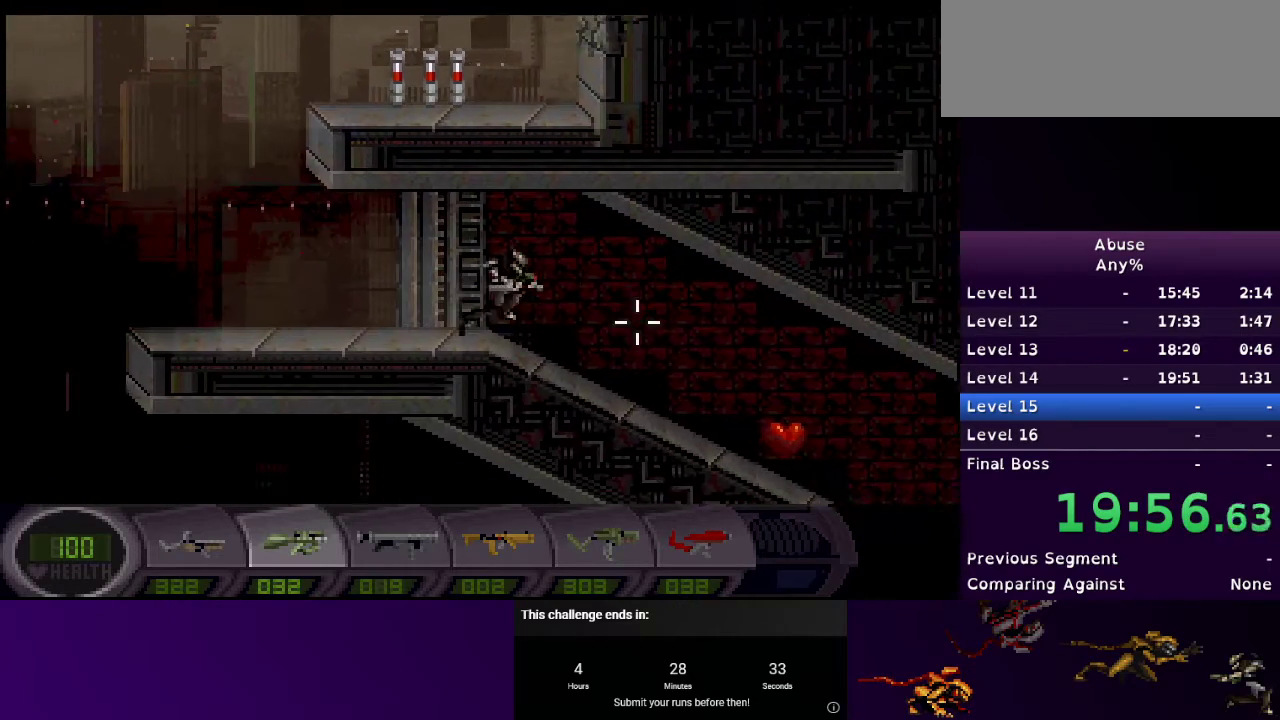
{"keys": ["d"], "mouse": [], "events": []}
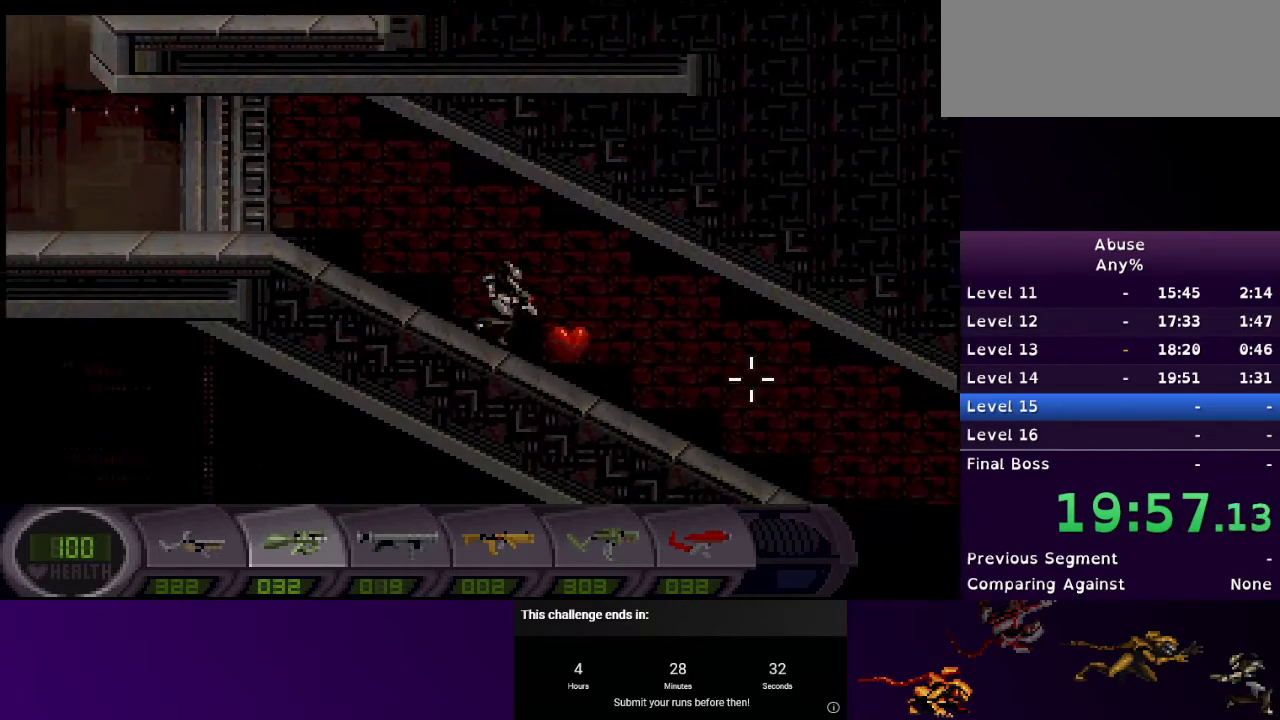
{"keys": ["d"], "mouse": [], "events": []}
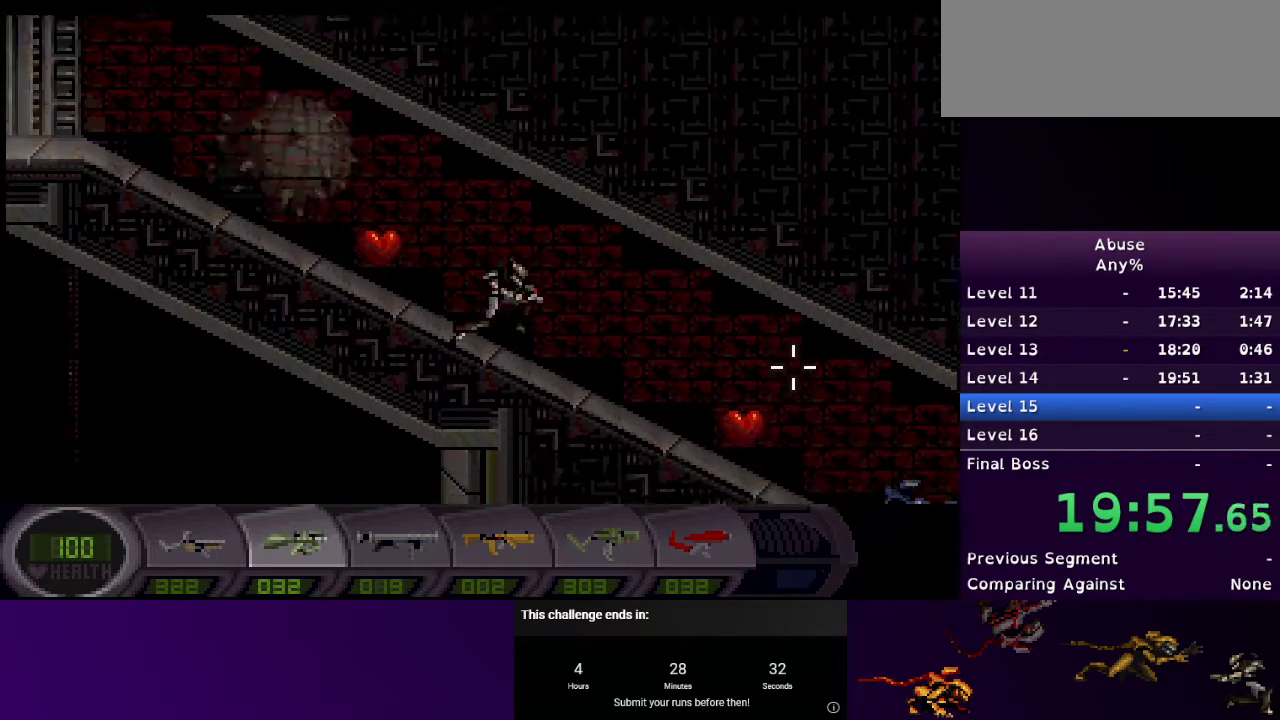
{"keys": ["d"], "mouse": ["left"], "events": [[133, "mouse_left", "down"]]}
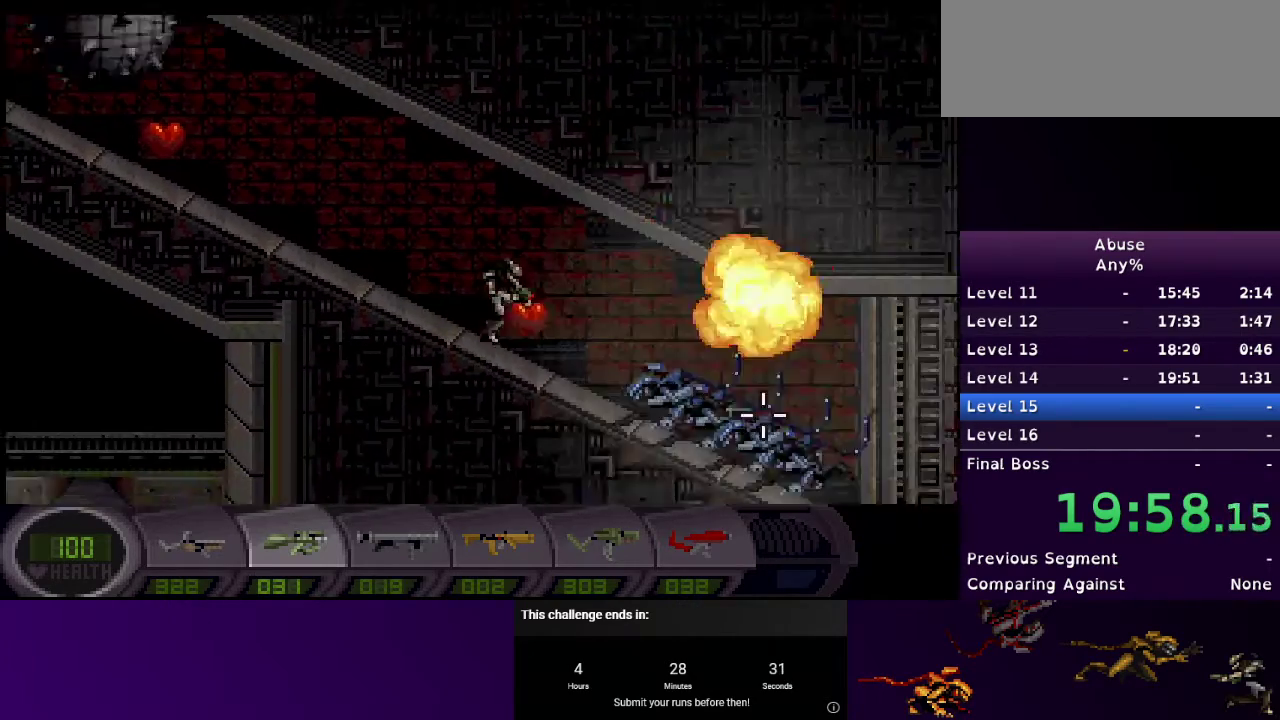
{"keys": ["d"], "mouse": ["left"], "events": []}
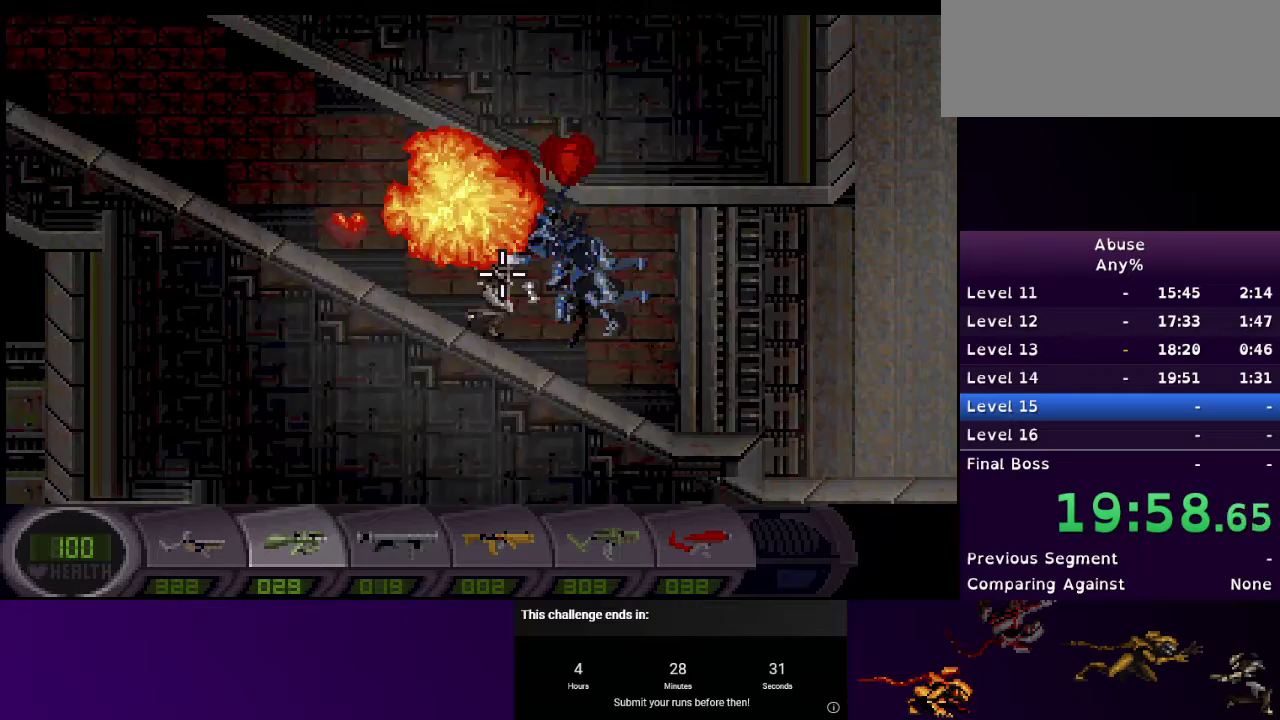
{"keys": ["d"], "mouse": ["left"], "events": []}
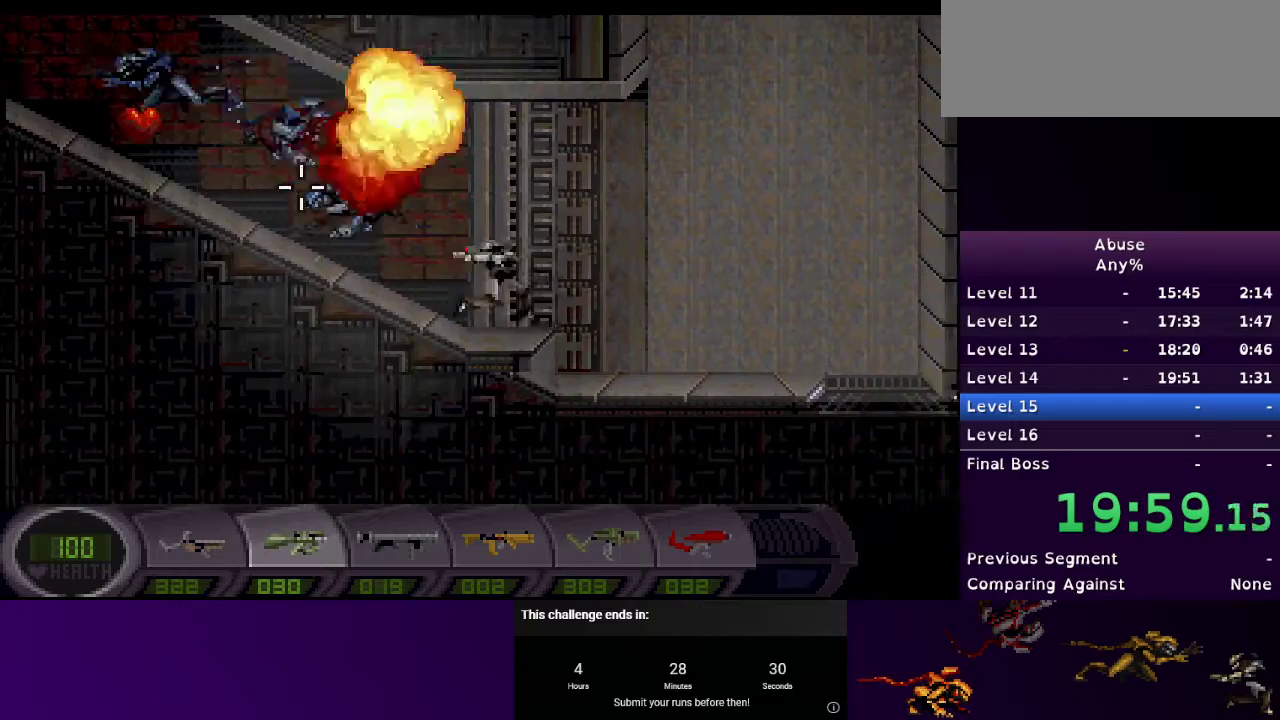
{"keys": ["d"], "mouse": [], "events": [[267, "mouse_left", "up"]]}
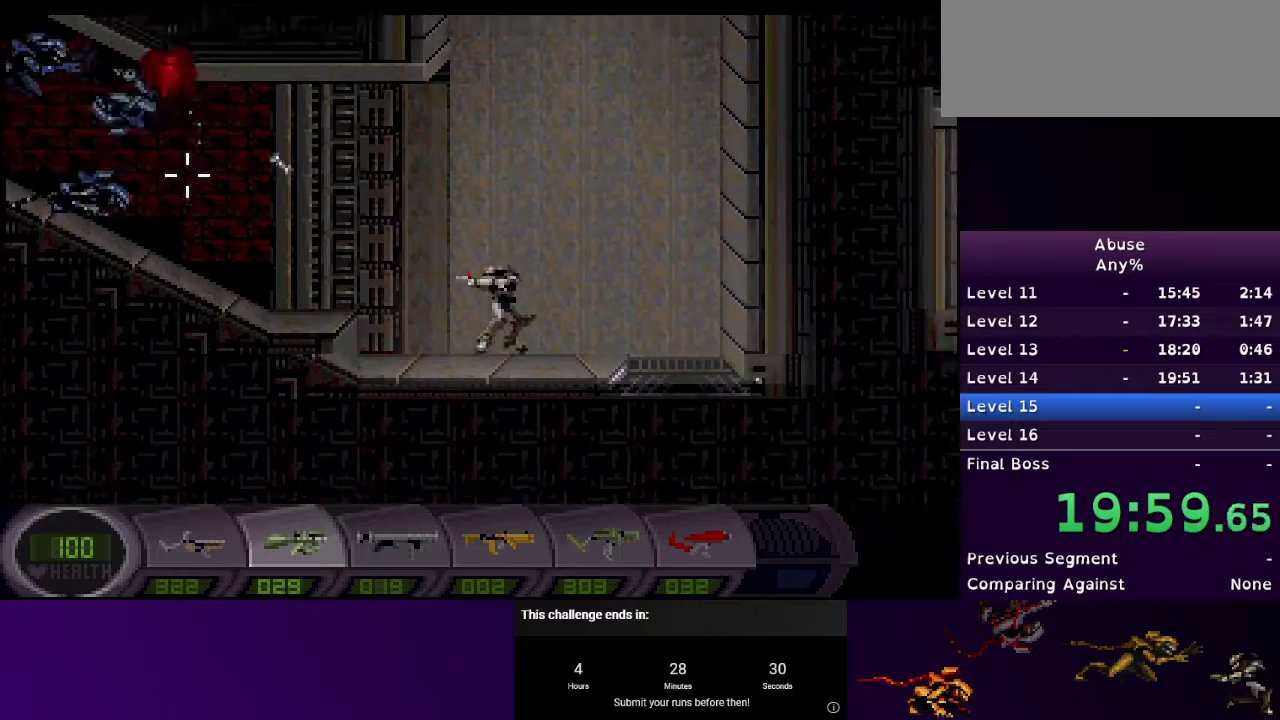
{"keys": ["d"], "mouse": ["left"], "events": [[467, "mouse_left", "down"]]}
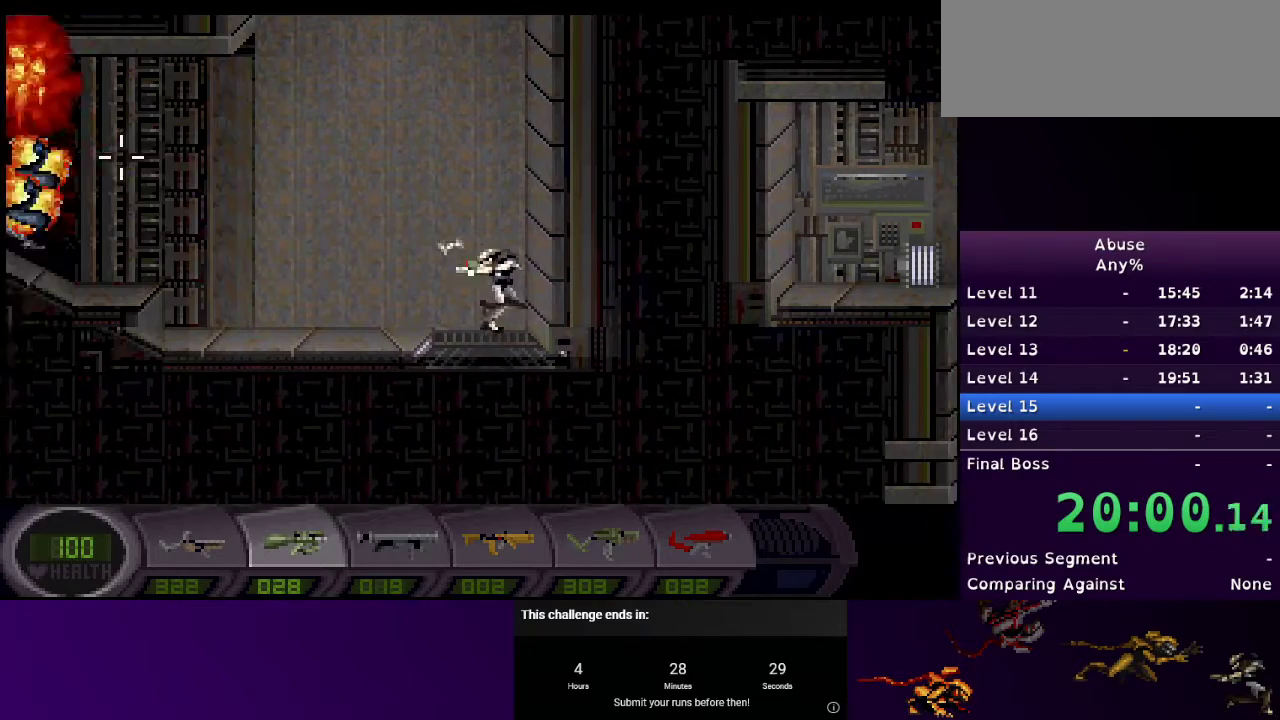
{"keys": [], "mouse": ["left"], "events": [[67, "mouse_left", "up"], [200, "1", "down"], [200, "d", "up"], [300, "mouse_left", "down"], [333, "1", "up"]]}
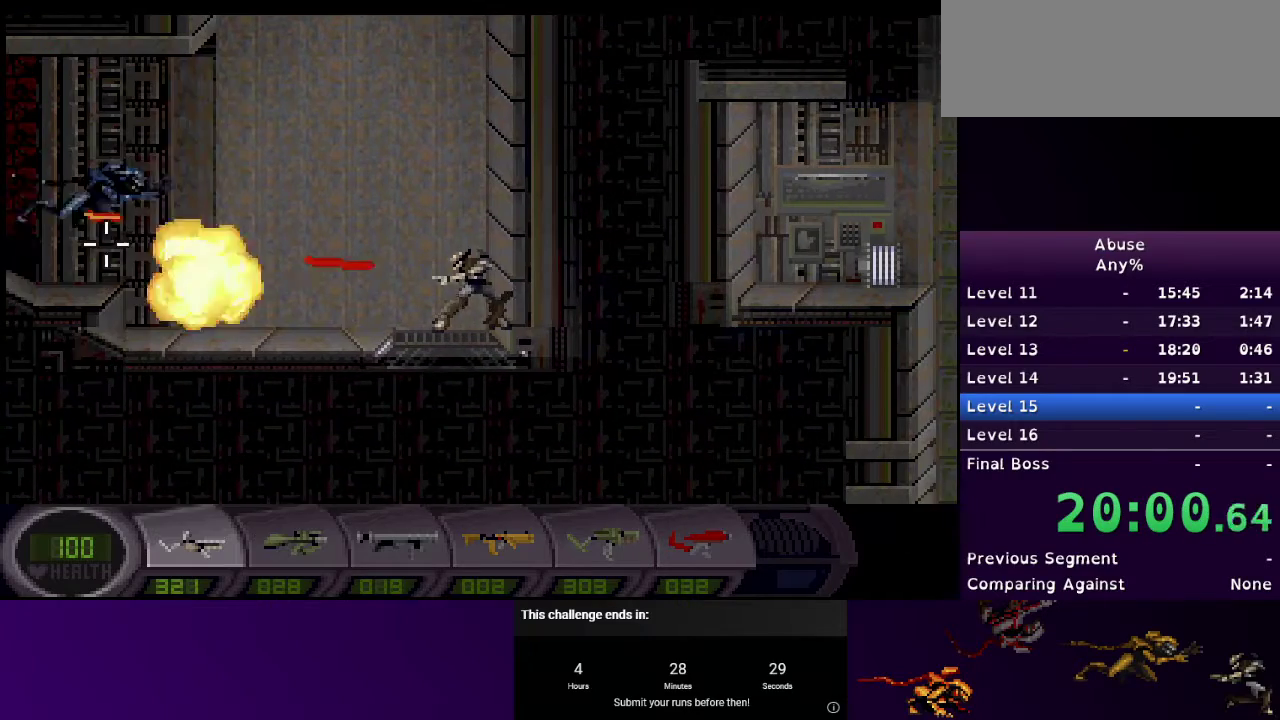
{"keys": [], "mouse": ["left"], "events": []}
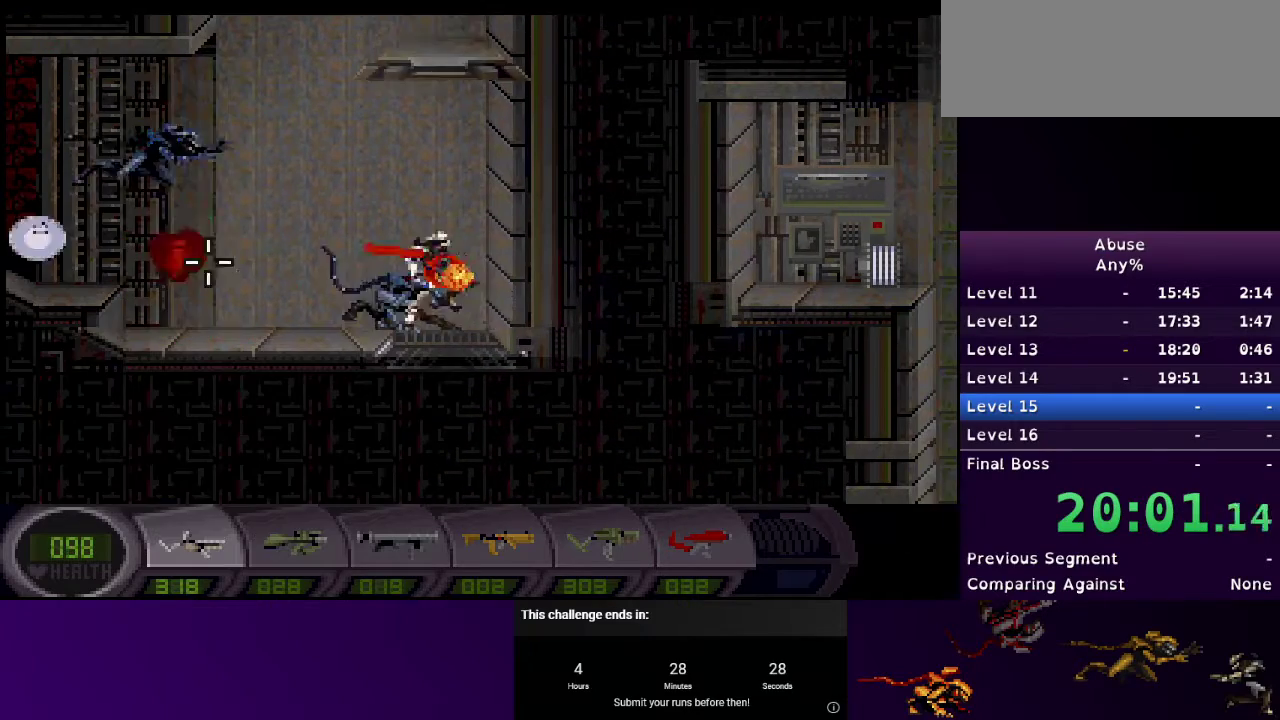
{"keys": [], "mouse": ["left"], "events": [[333, "d", "down"], [500, "d", "up"]]}
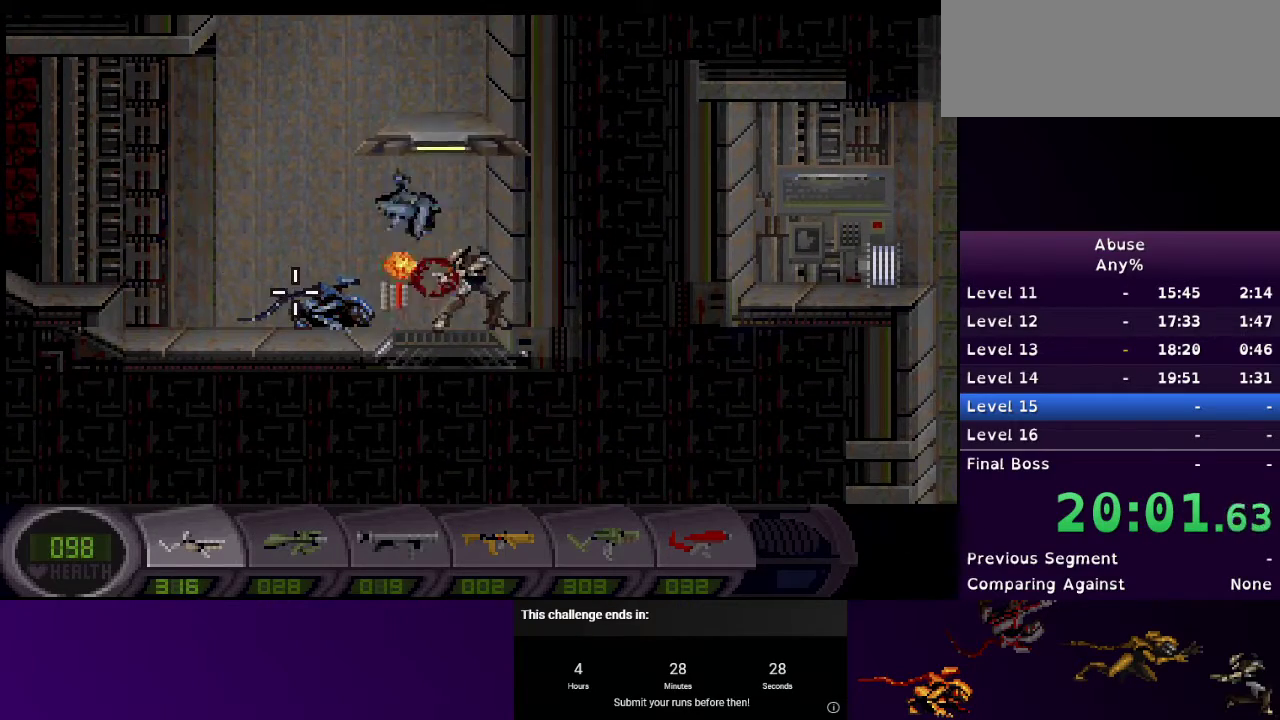
{"keys": ["s"], "mouse": ["left"], "events": [[300, "s", "down"]]}
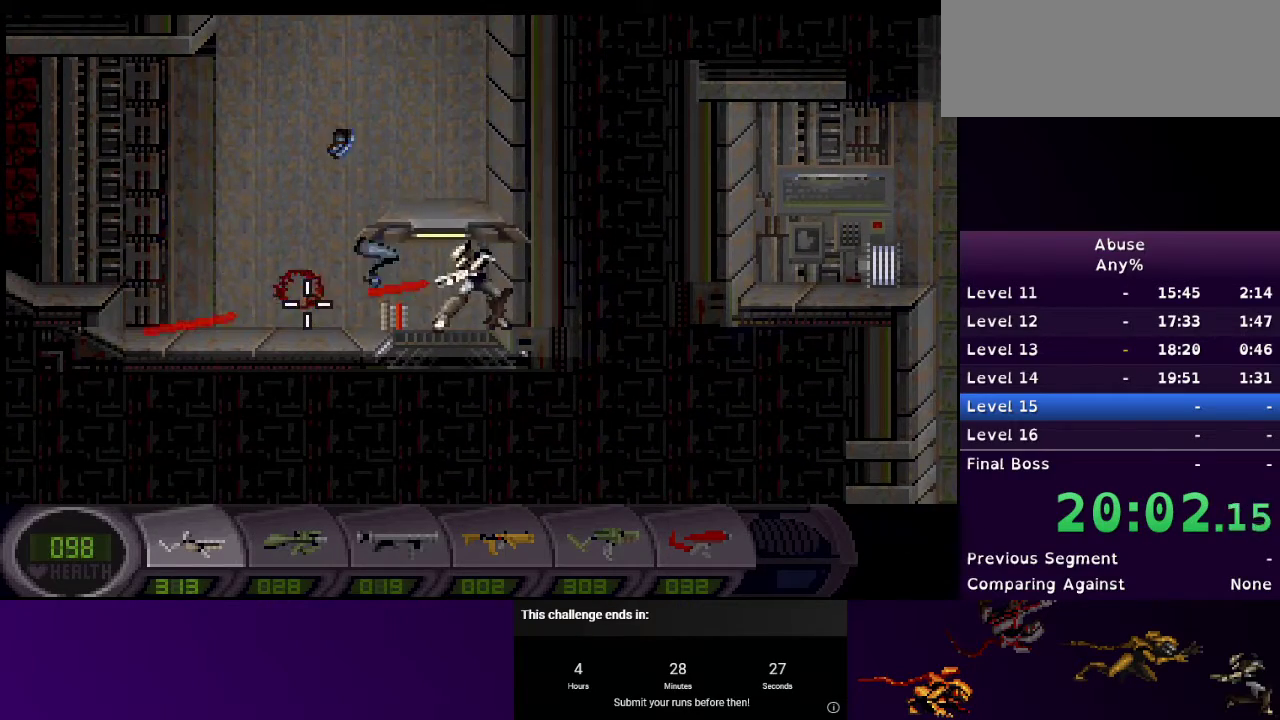
{"keys": ["a", "s"], "mouse": [], "events": [[167, "mouse_left", "up"], [500, "a", "down"]]}
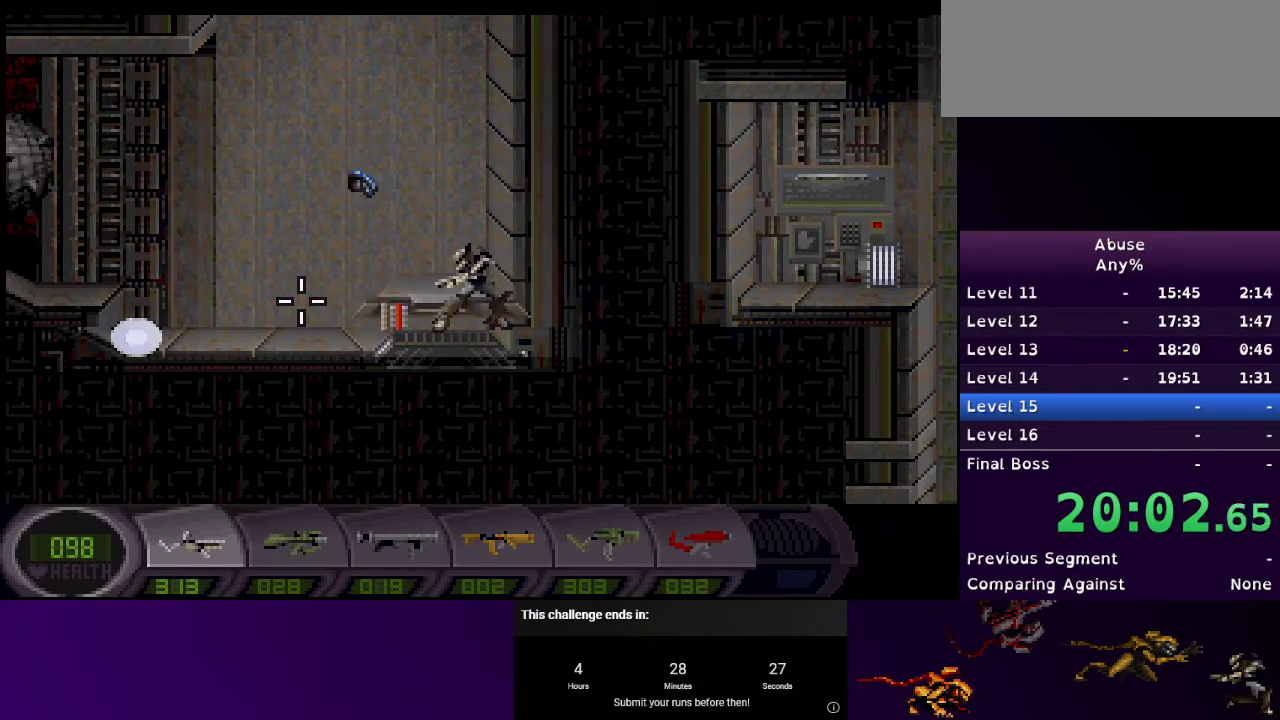
{"keys": ["s"], "mouse": [], "events": [[33, "a", "up"]]}
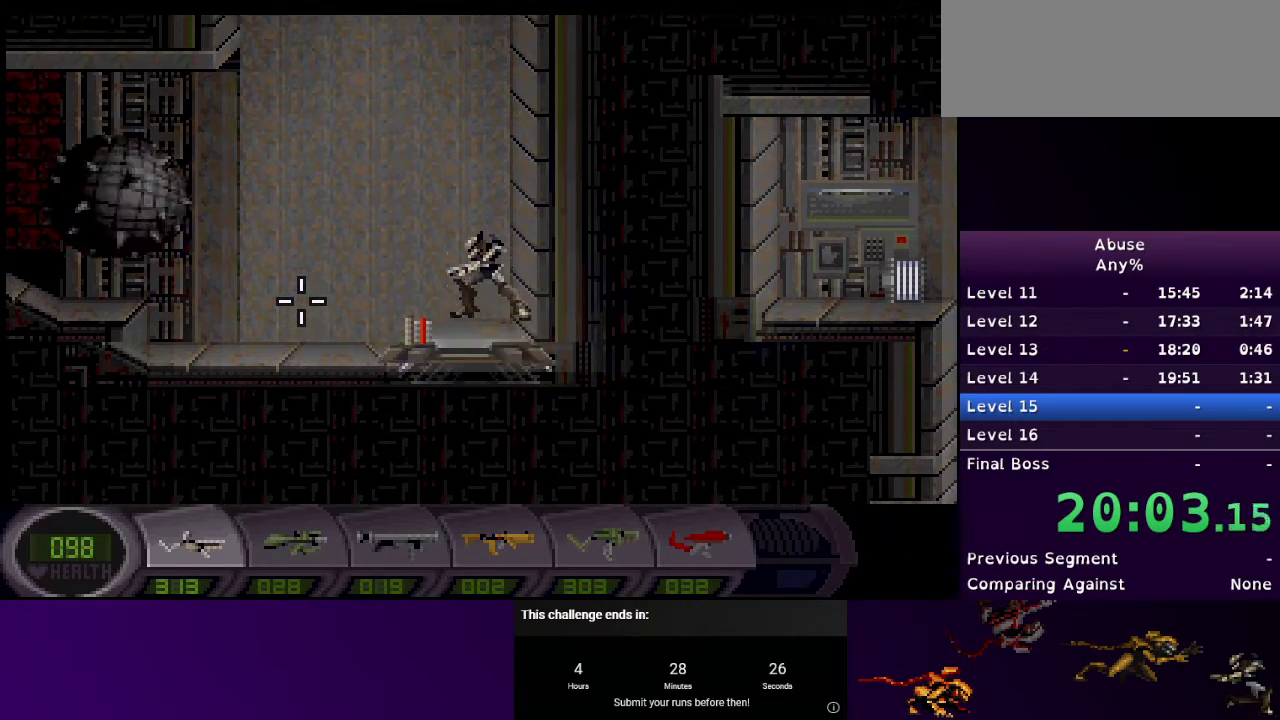
{"keys": ["d"], "mouse": [], "events": [[167, "d", "down"], [167, "s", "up"]]}
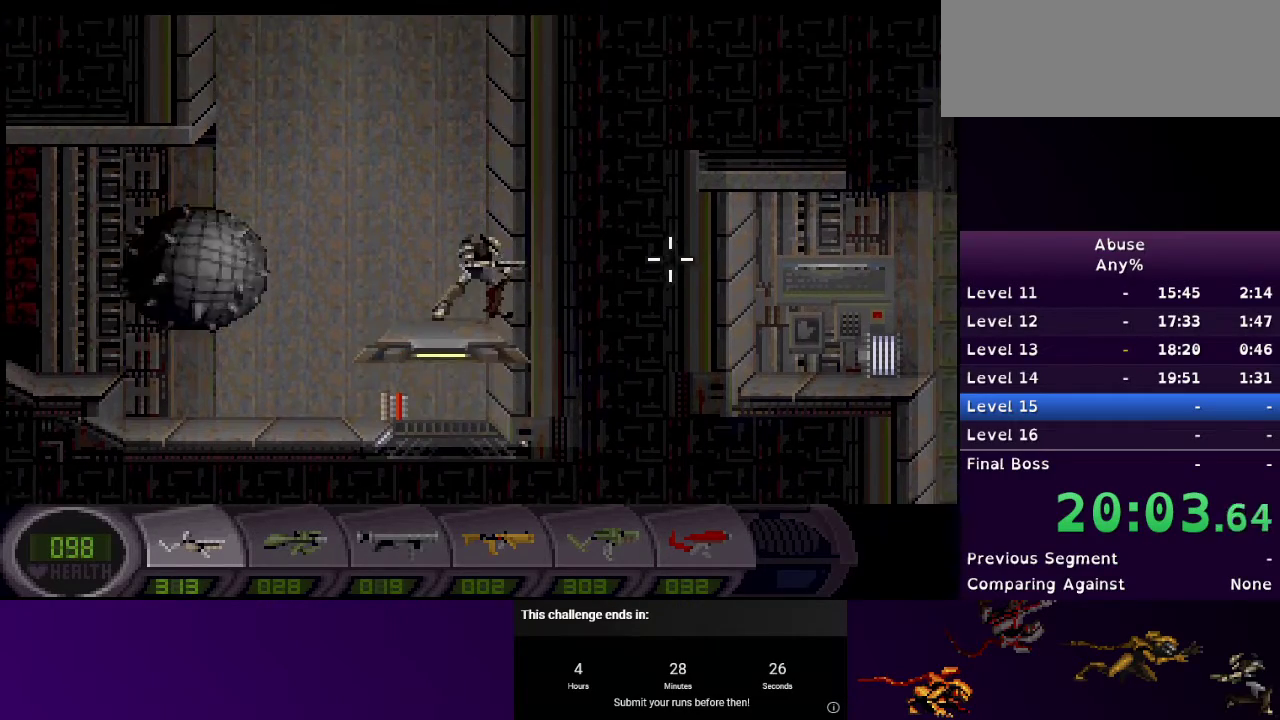
{"keys": ["d"], "mouse": [], "events": [[33, "e", "down"], [167, "e", "up"]]}
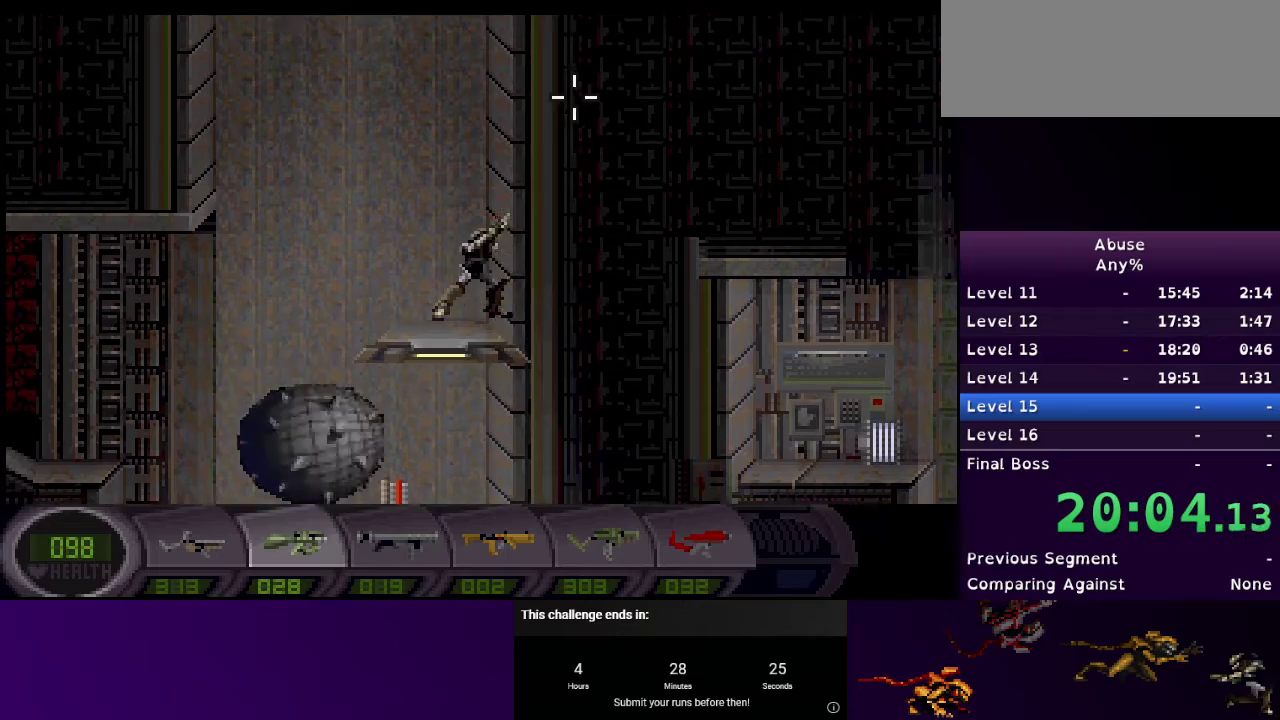
{"keys": ["d"], "mouse": [], "events": []}
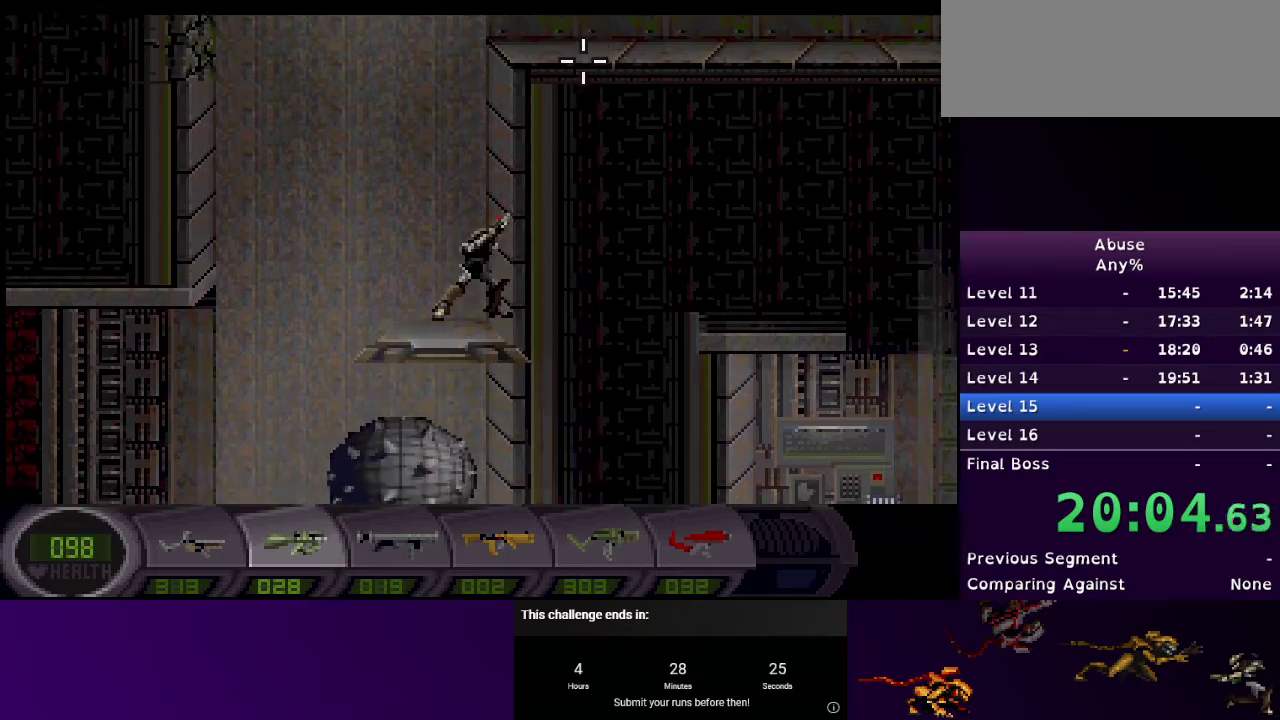
{"keys": ["d"], "mouse": [], "events": []}
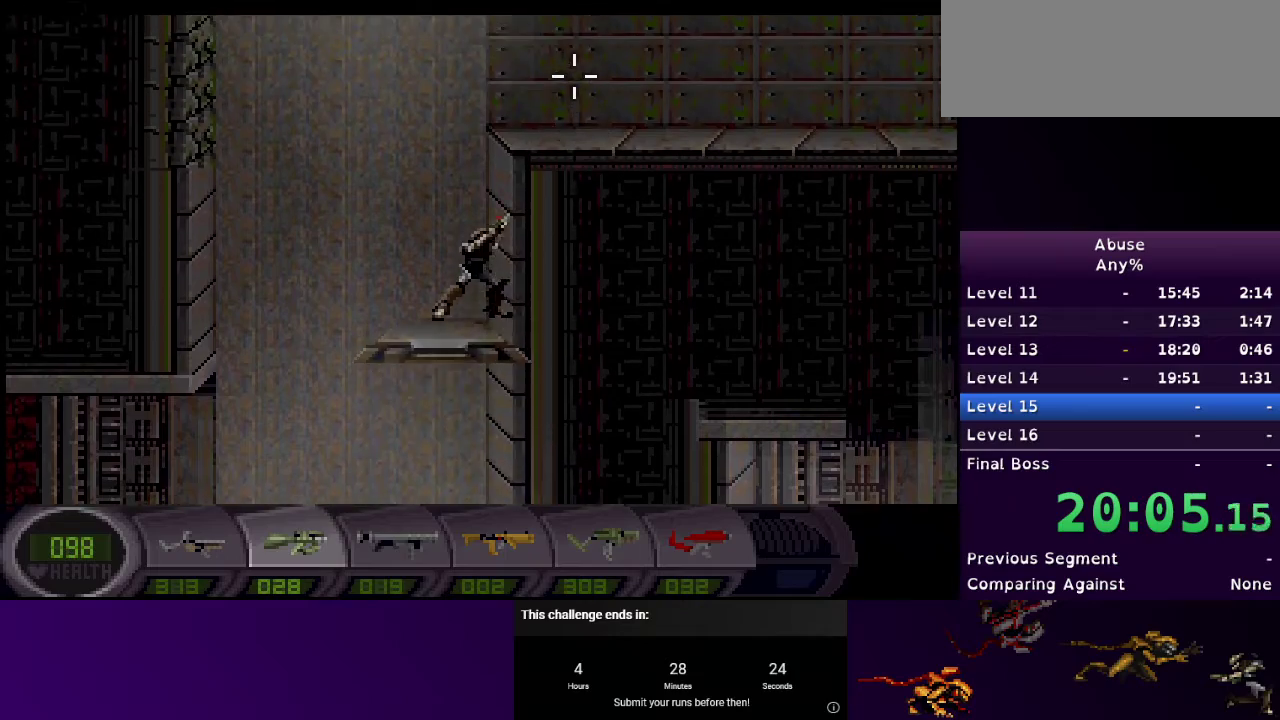
{"keys": ["d", "w"], "mouse": [], "events": [[167, "w", "down"]]}
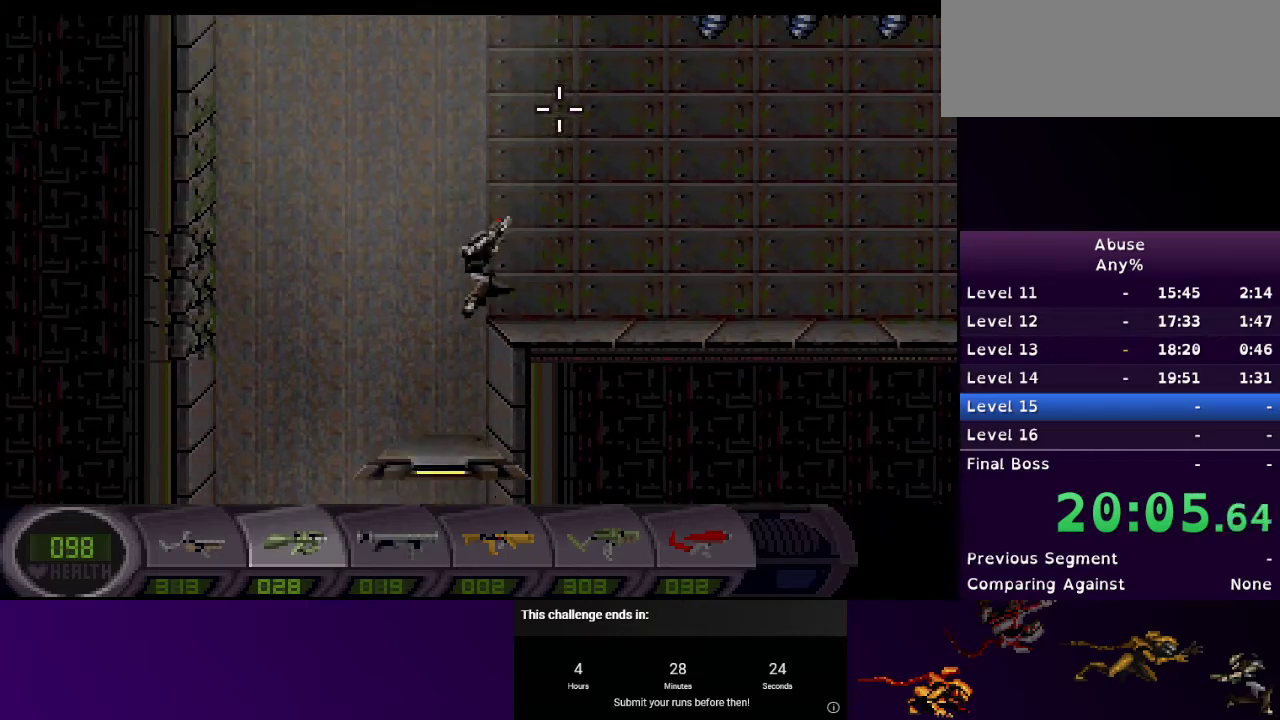
{"keys": ["d"], "mouse": [], "events": [[33, "w", "up"]]}
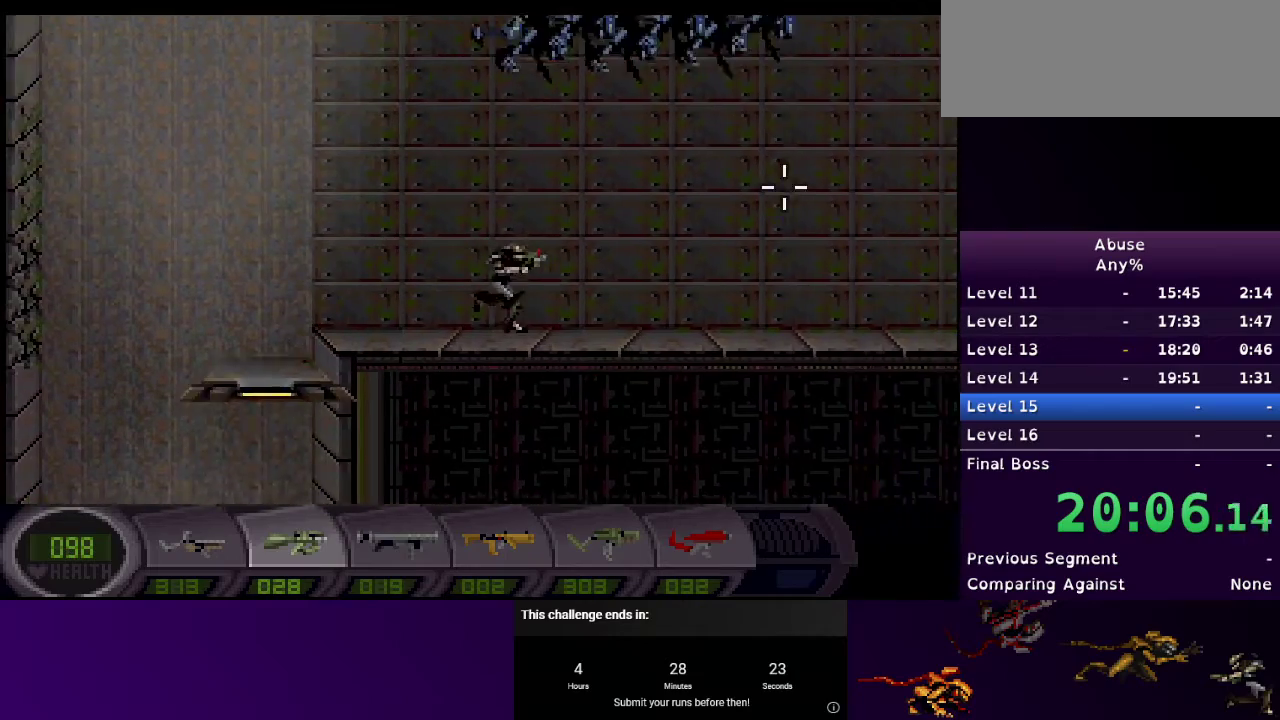
{"keys": ["d"], "mouse": [], "events": [[300, "mouse_left", "down"], [400, "mouse_left", "up"]]}
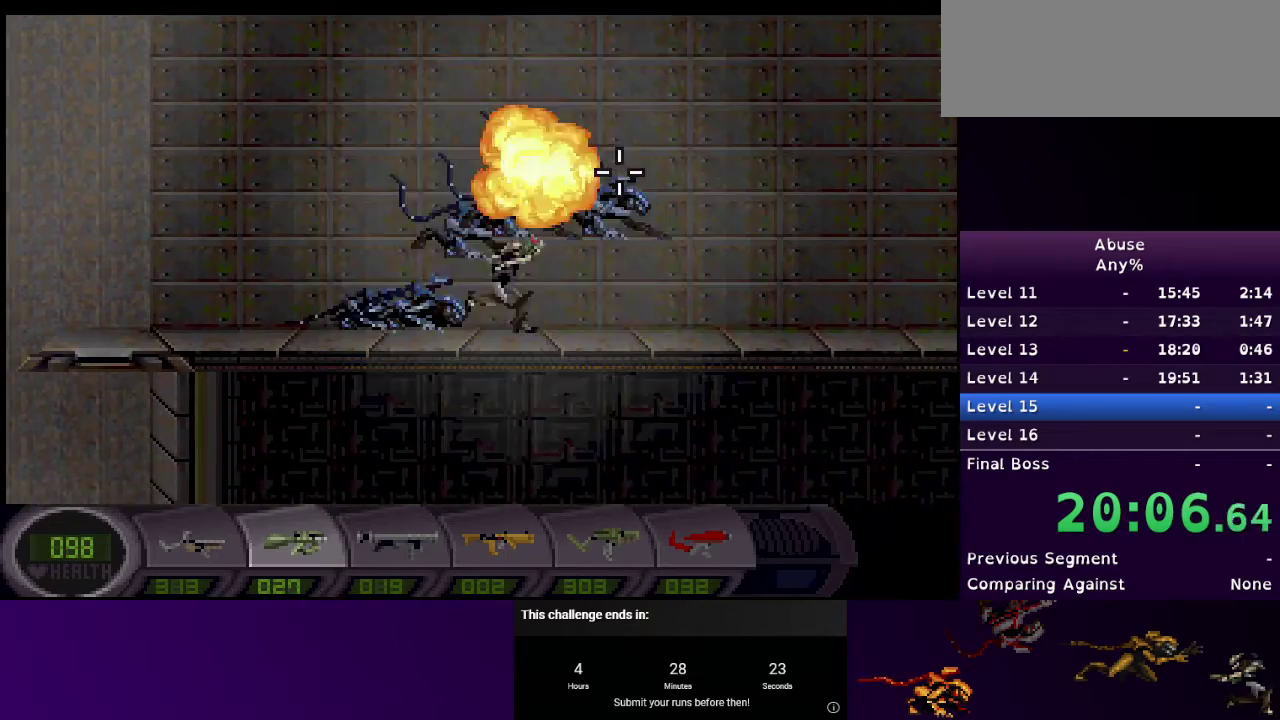
{"keys": ["d"], "mouse": ["left"], "events": [[367, "1", "down"], [400, "mouse_left", "down"], [467, "1", "up"]]}
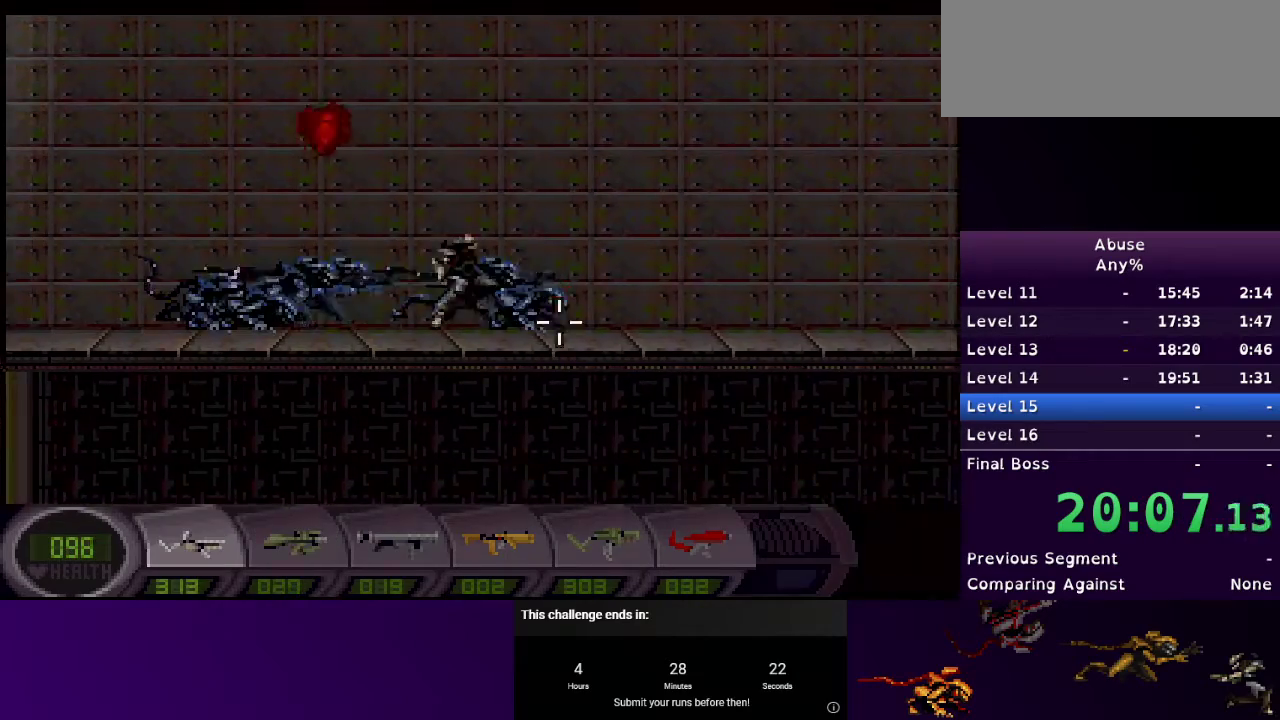
{"keys": ["d", "w"], "mouse": ["left"], "events": [[433, "w", "down"]]}
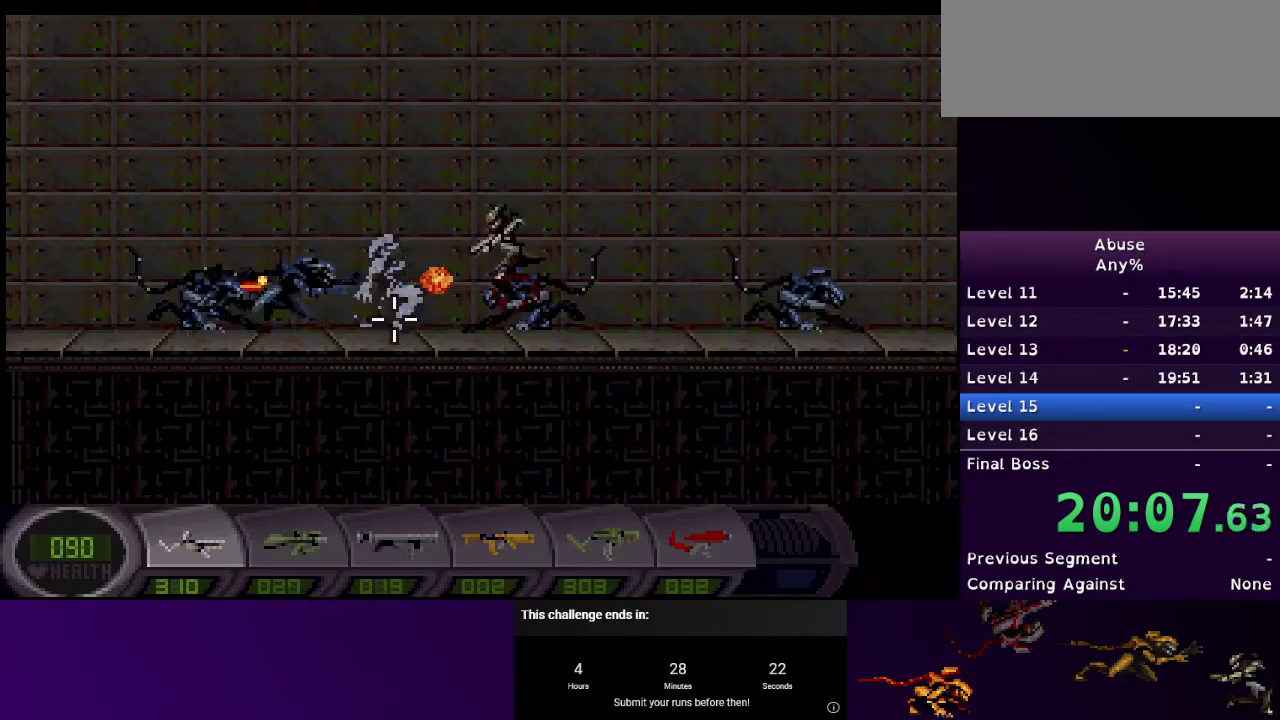
{"keys": ["d"], "mouse": ["left"], "events": [[400, "w", "up"]]}
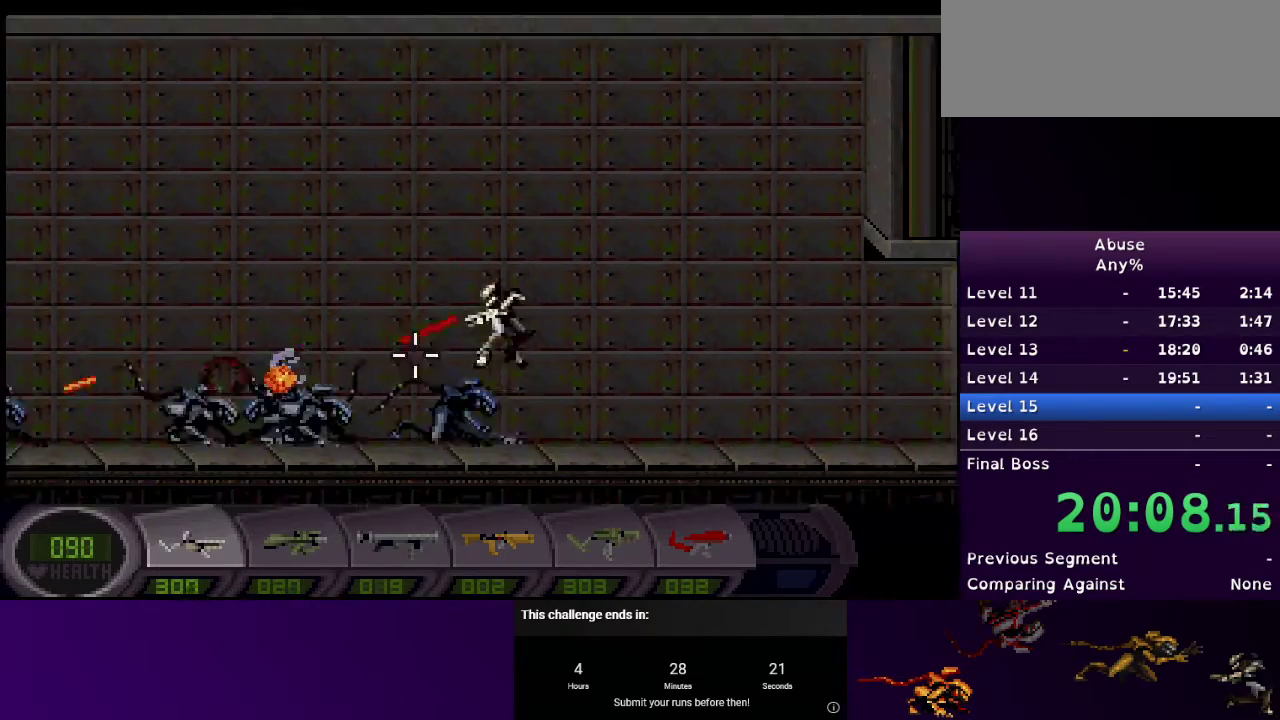
{"keys": ["d"], "mouse": ["left"], "events": []}
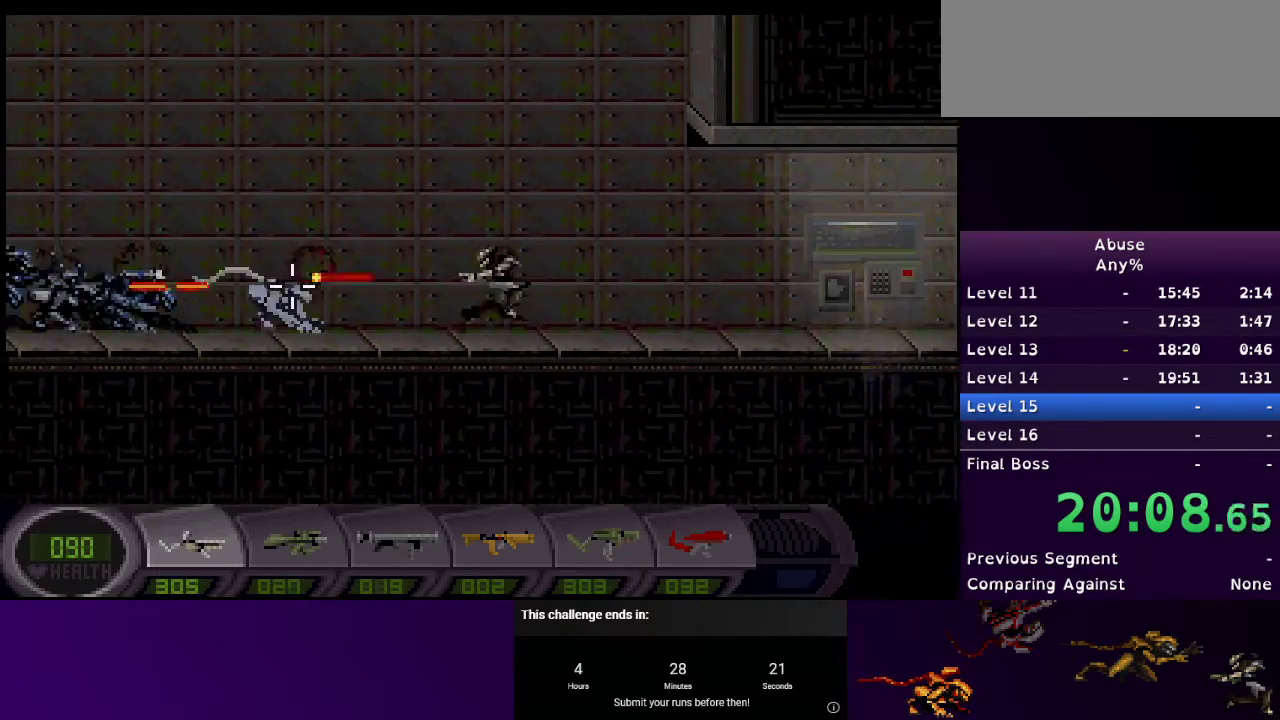
{"keys": ["d"], "mouse": ["left"], "events": []}
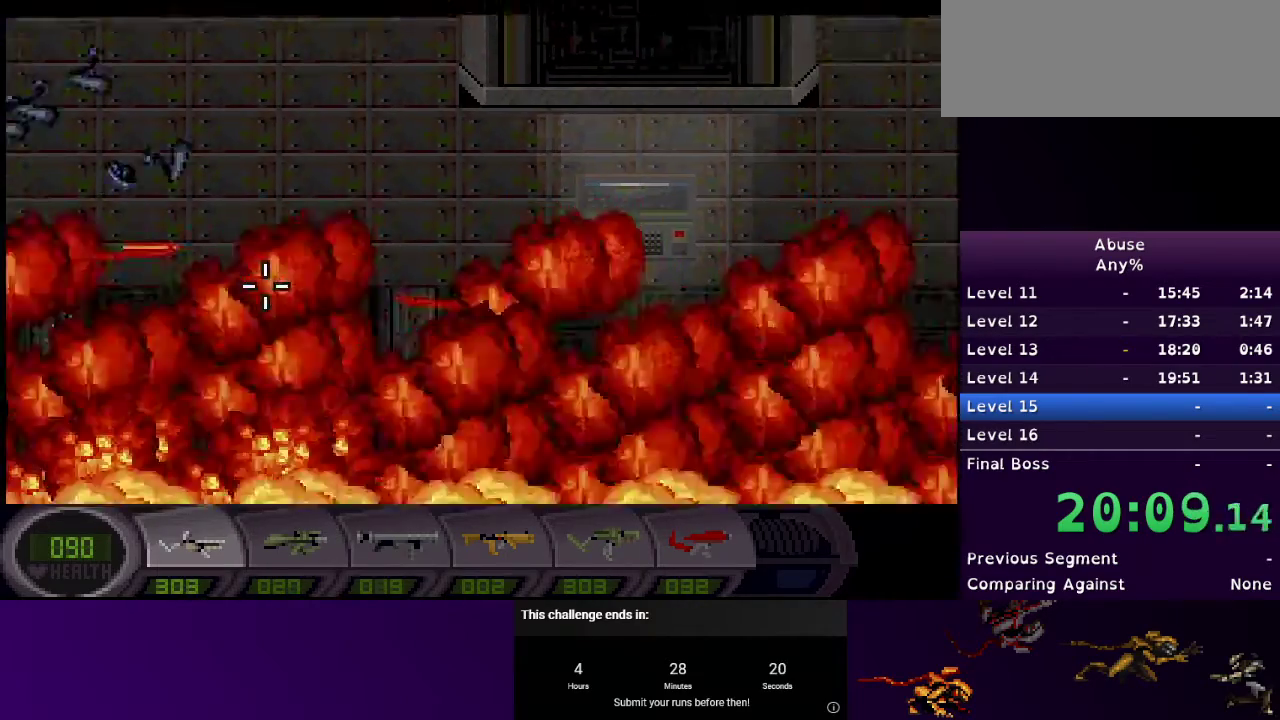
{"keys": ["d", "w"], "mouse": [], "events": [[67, "mouse_left", "up"], [167, "w", "down"]]}
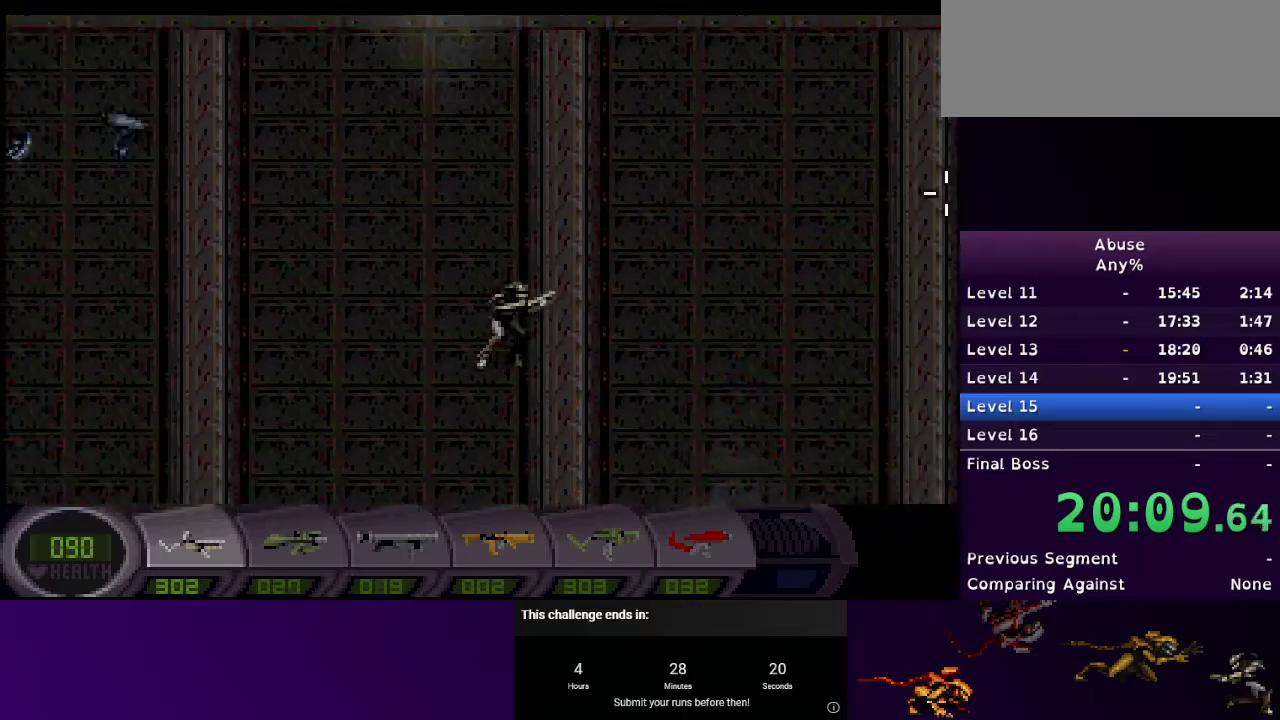
{"keys": ["d", "w"], "mouse": [], "events": []}
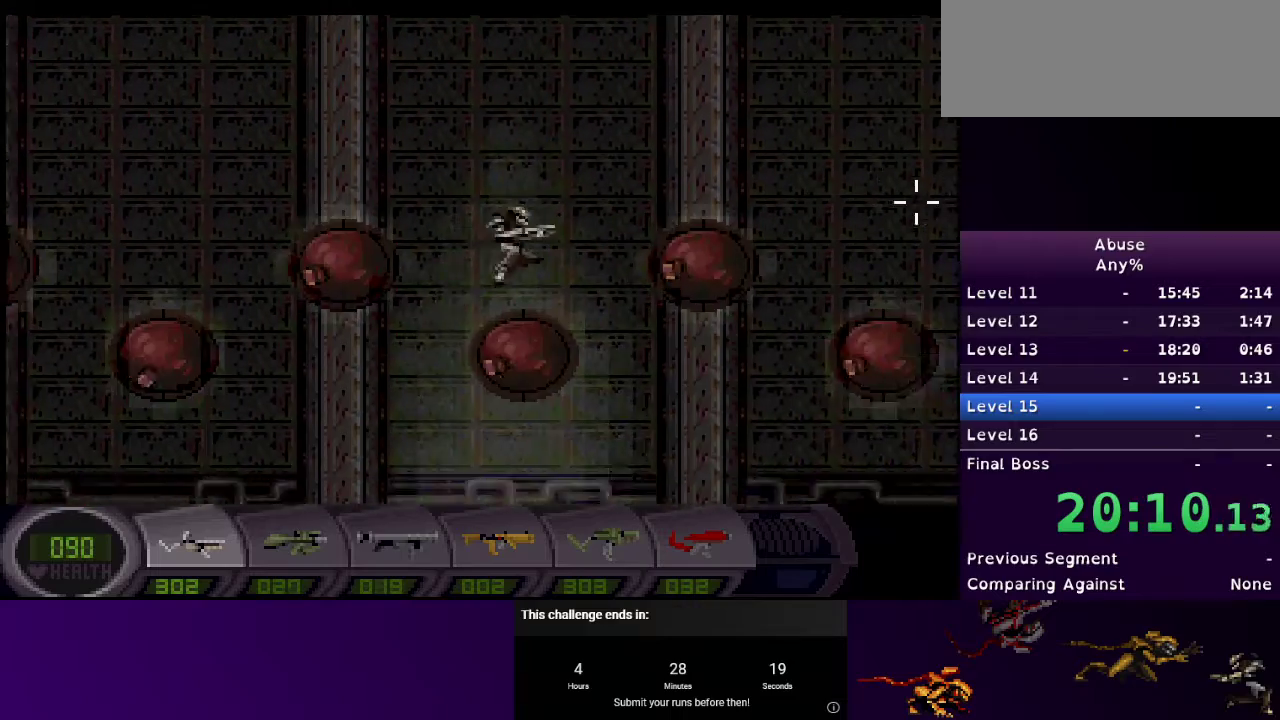
{"keys": ["d", "w"], "mouse": [], "events": []}